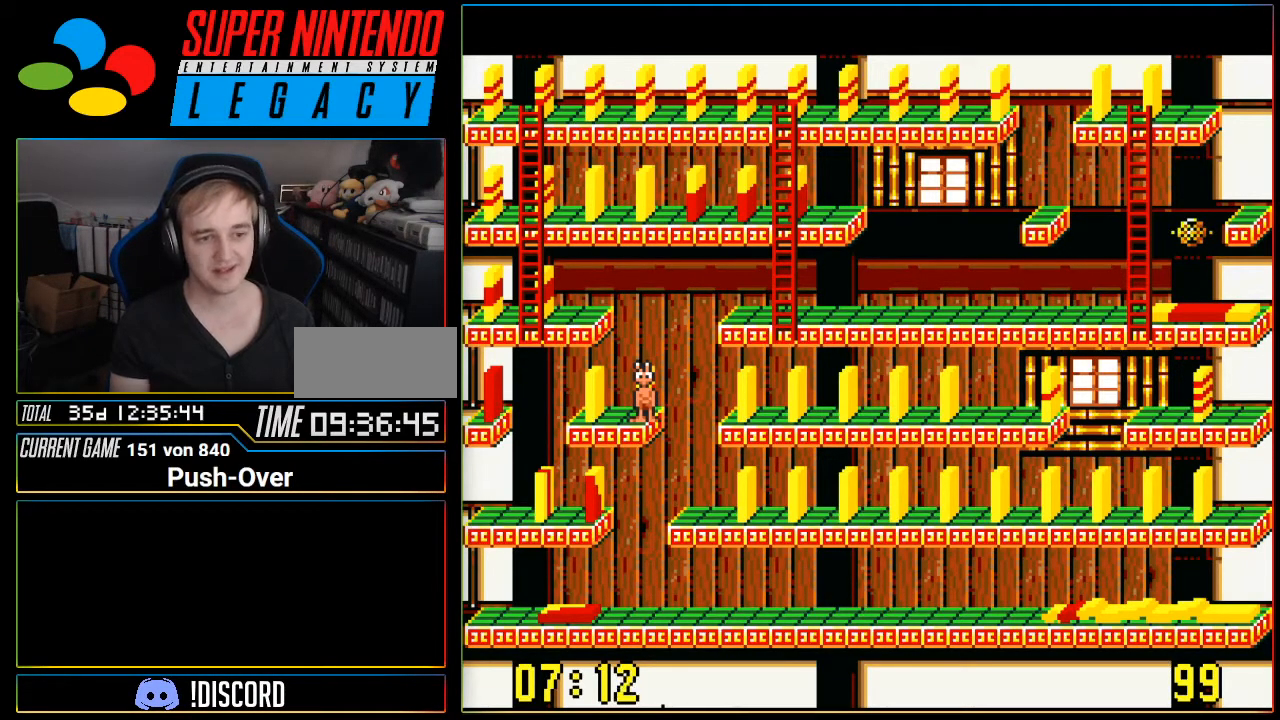
Gameplay with a controller (Nintendo layout); each line is a JSON object with the inputs held at the frame after it. "events" lists button and stick changes between this image and that frame as [ms after this image, input, new state], when the widget could be followed in between. Not read: DPAD_UP L3 R3.
{"buttons": ["A"], "events": [[417, "A", "down"]]}
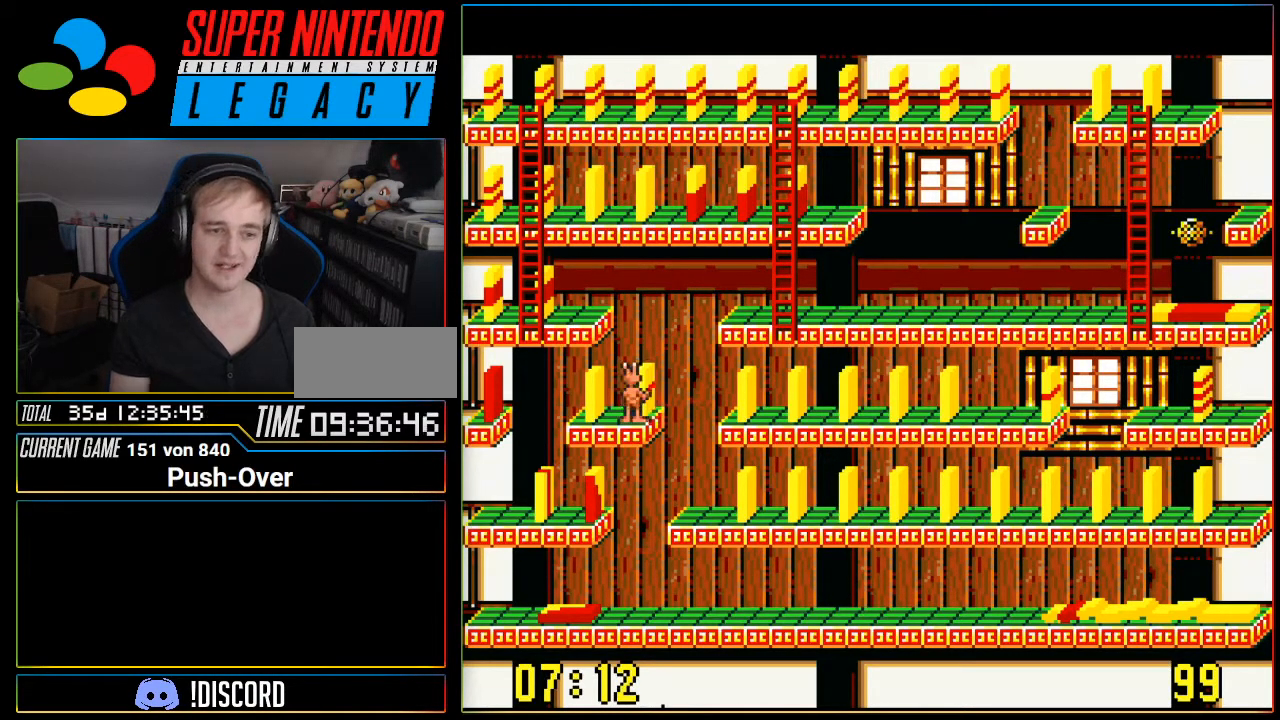
{"buttons": [], "events": [[83, "A", "up"]]}
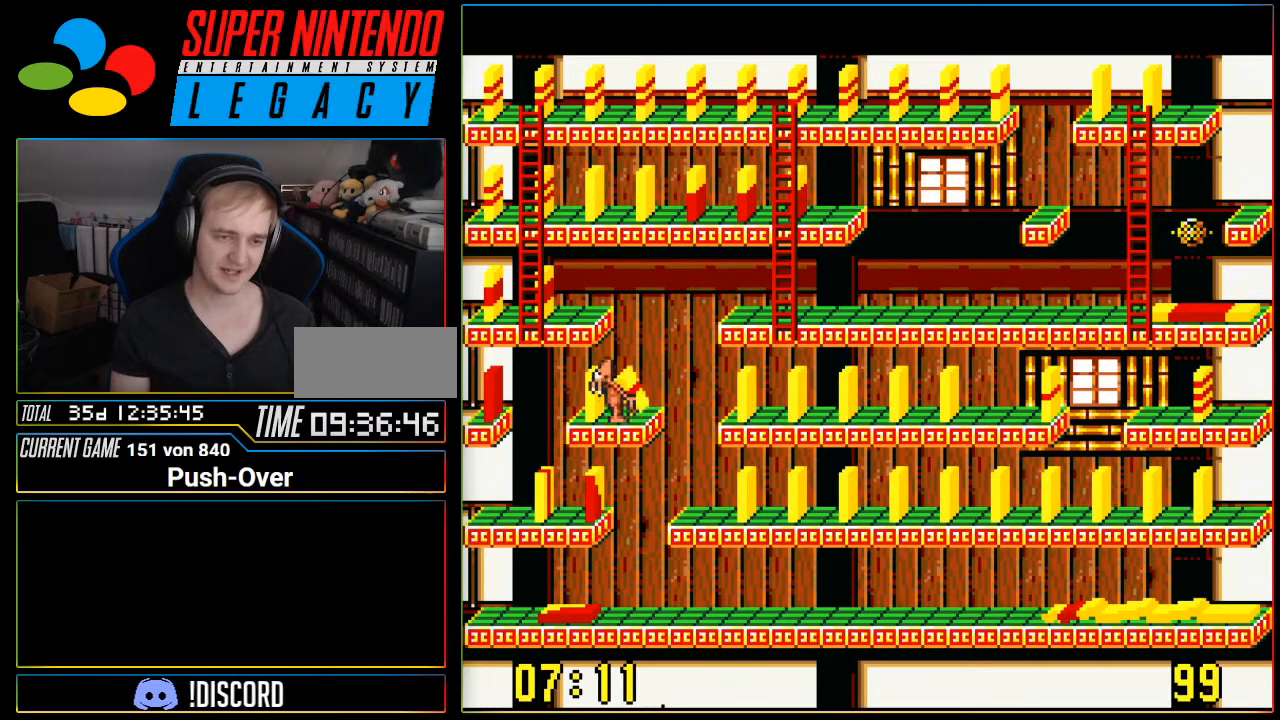
{"buttons": [], "events": []}
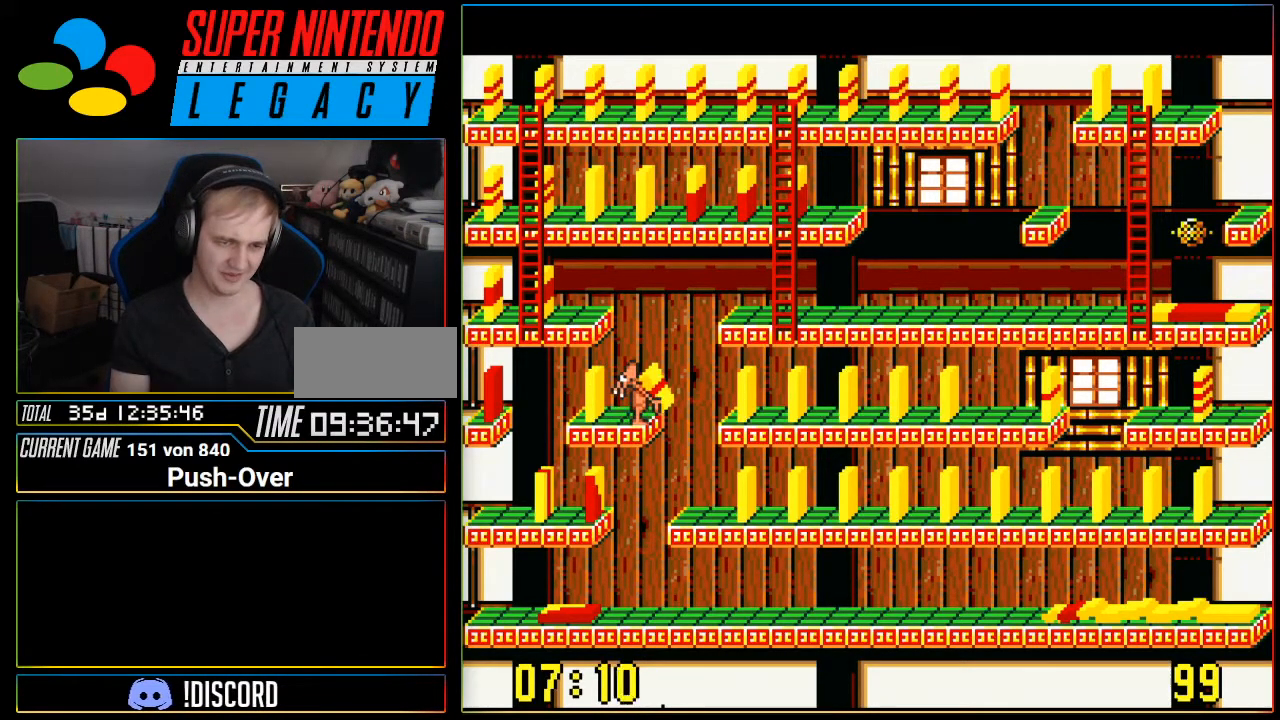
{"buttons": [], "events": []}
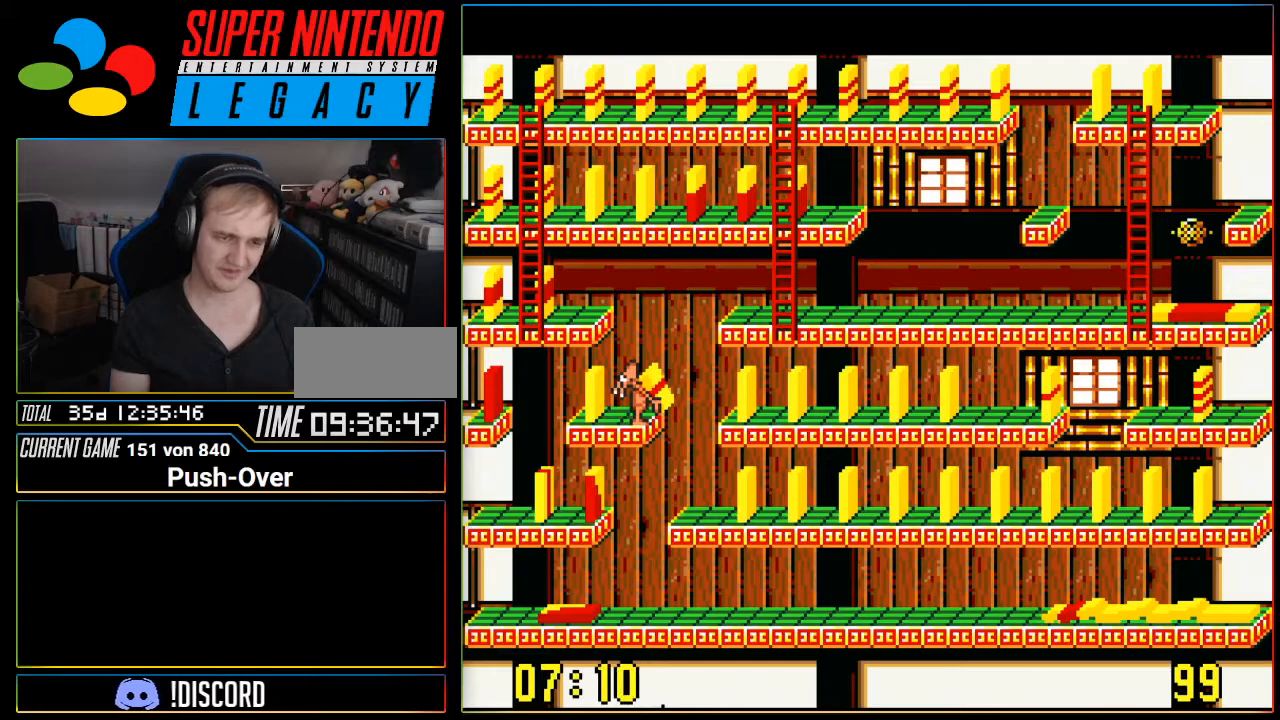
{"buttons": [], "events": []}
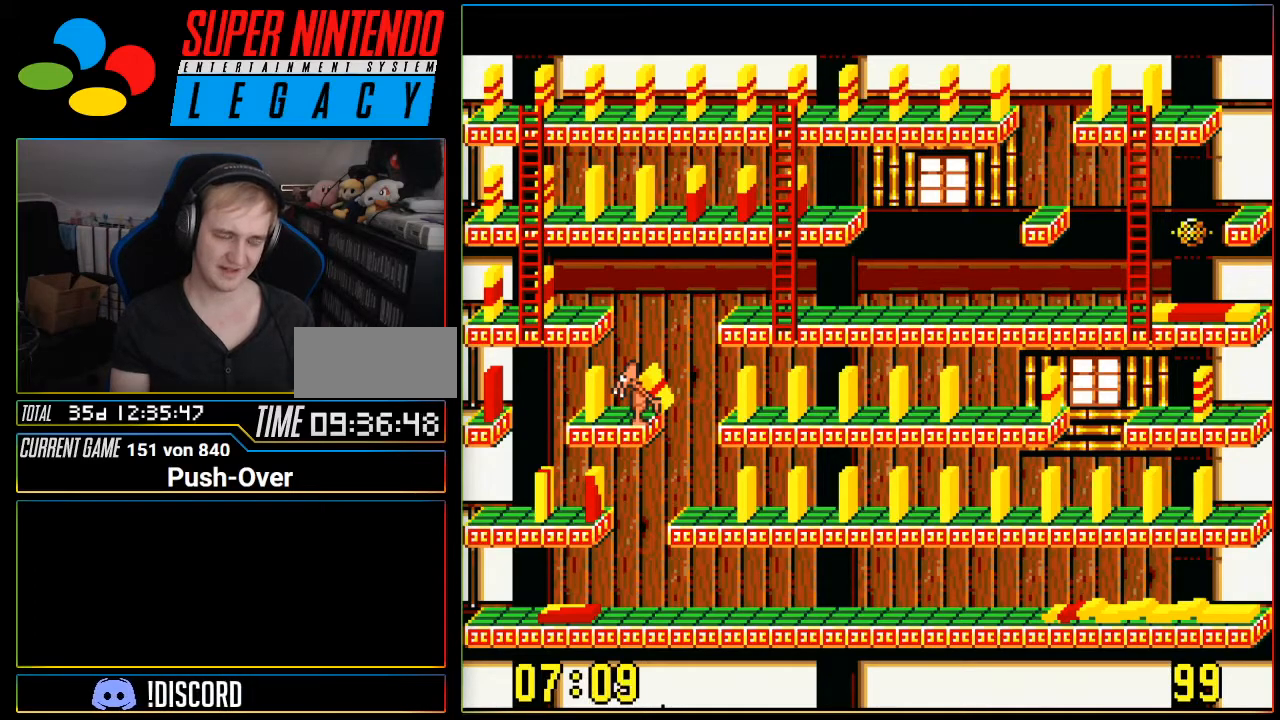
{"buttons": [], "events": []}
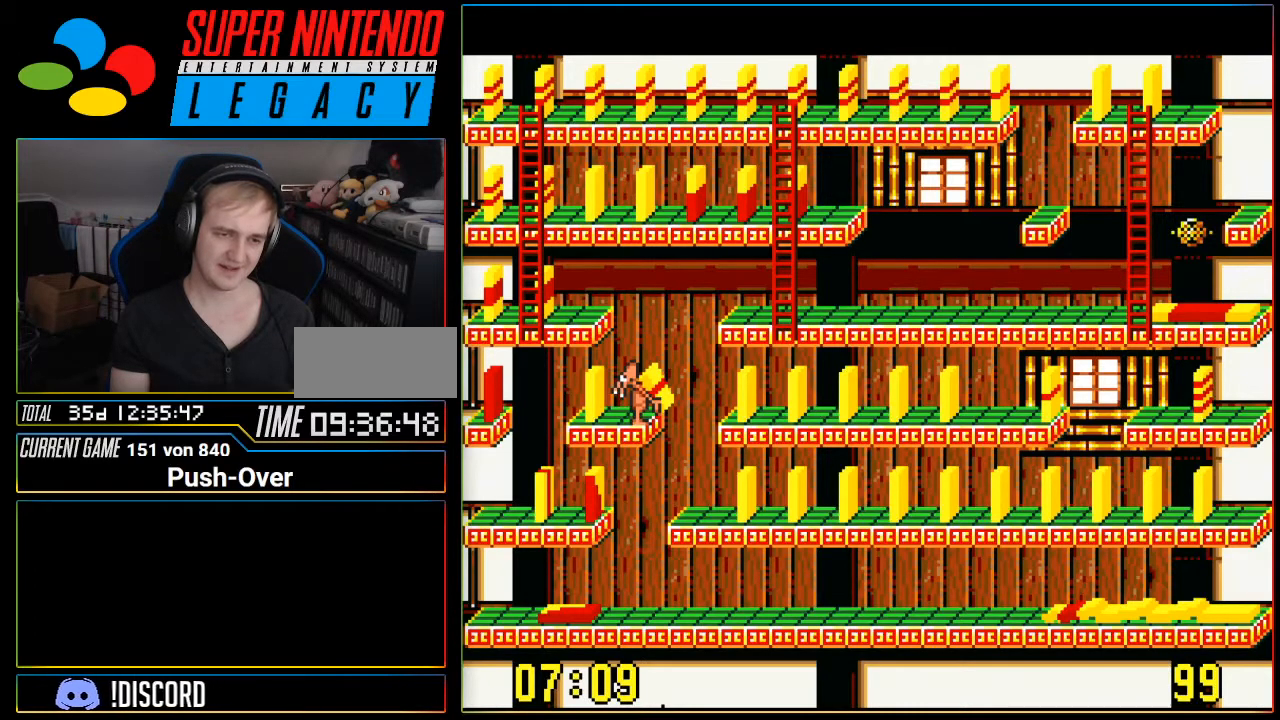
{"buttons": [], "events": []}
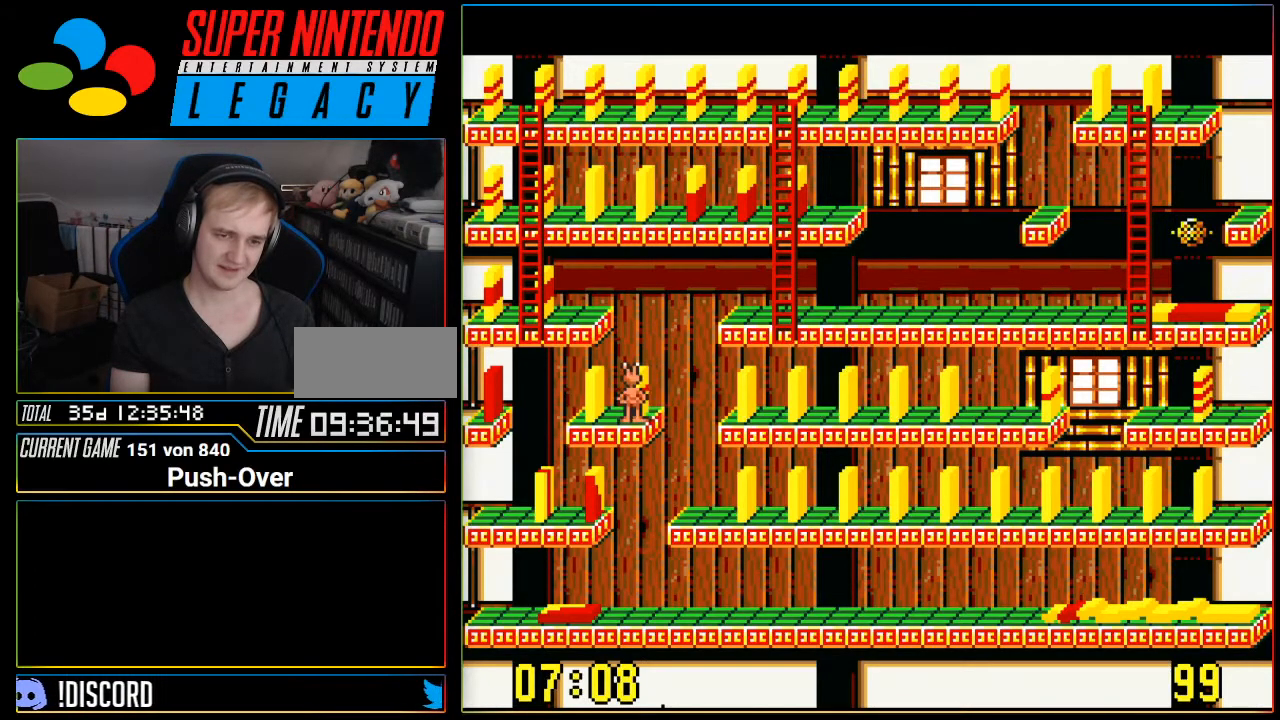
{"buttons": [], "events": []}
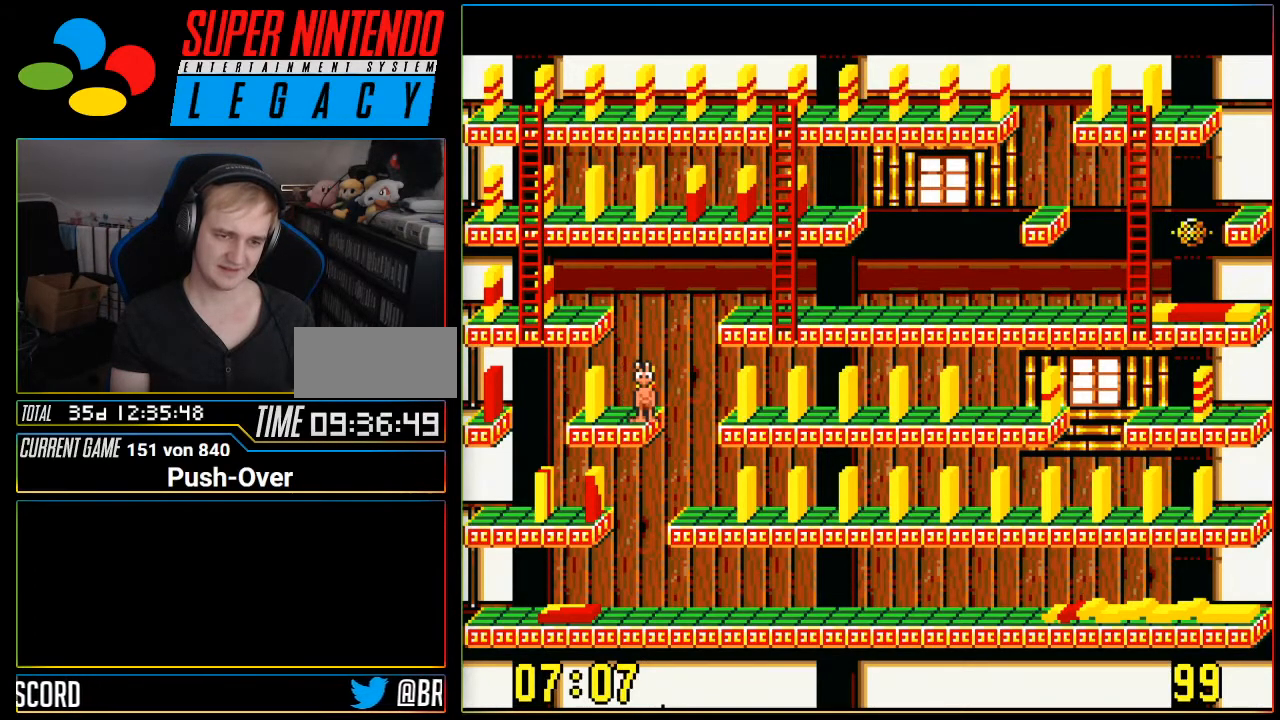
{"buttons": [], "events": []}
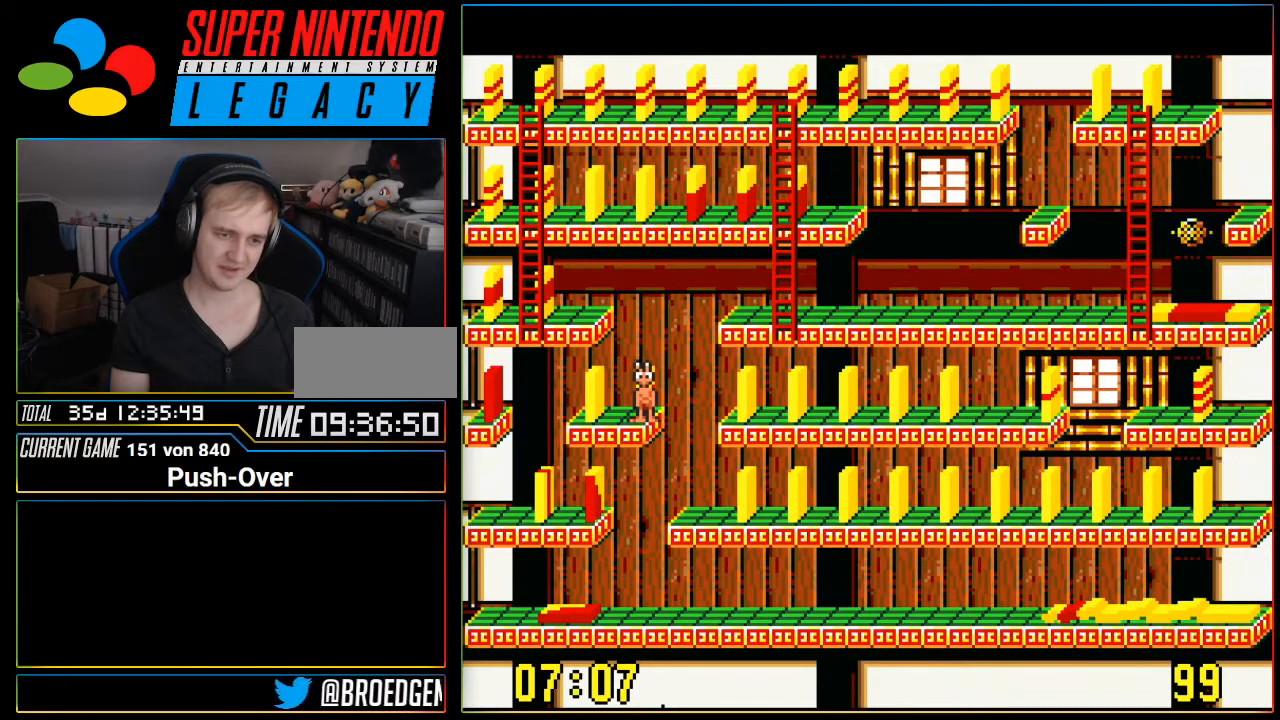
{"buttons": [], "events": []}
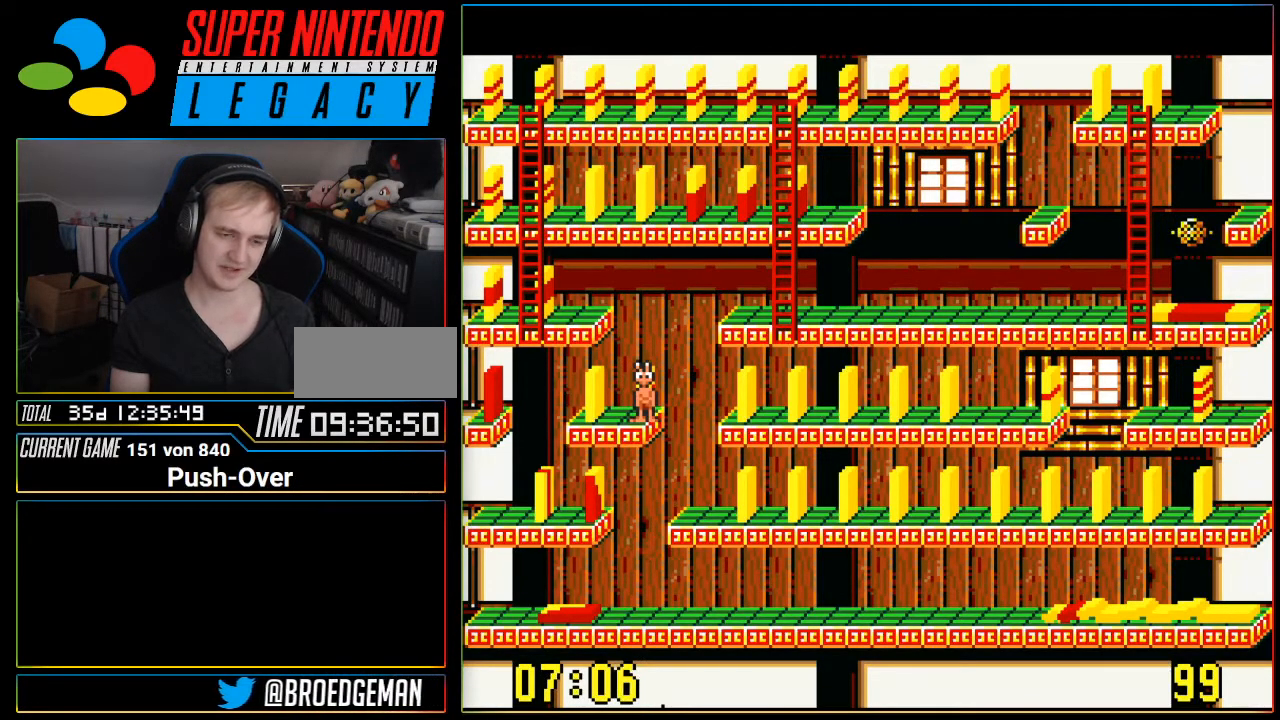
{"buttons": []}
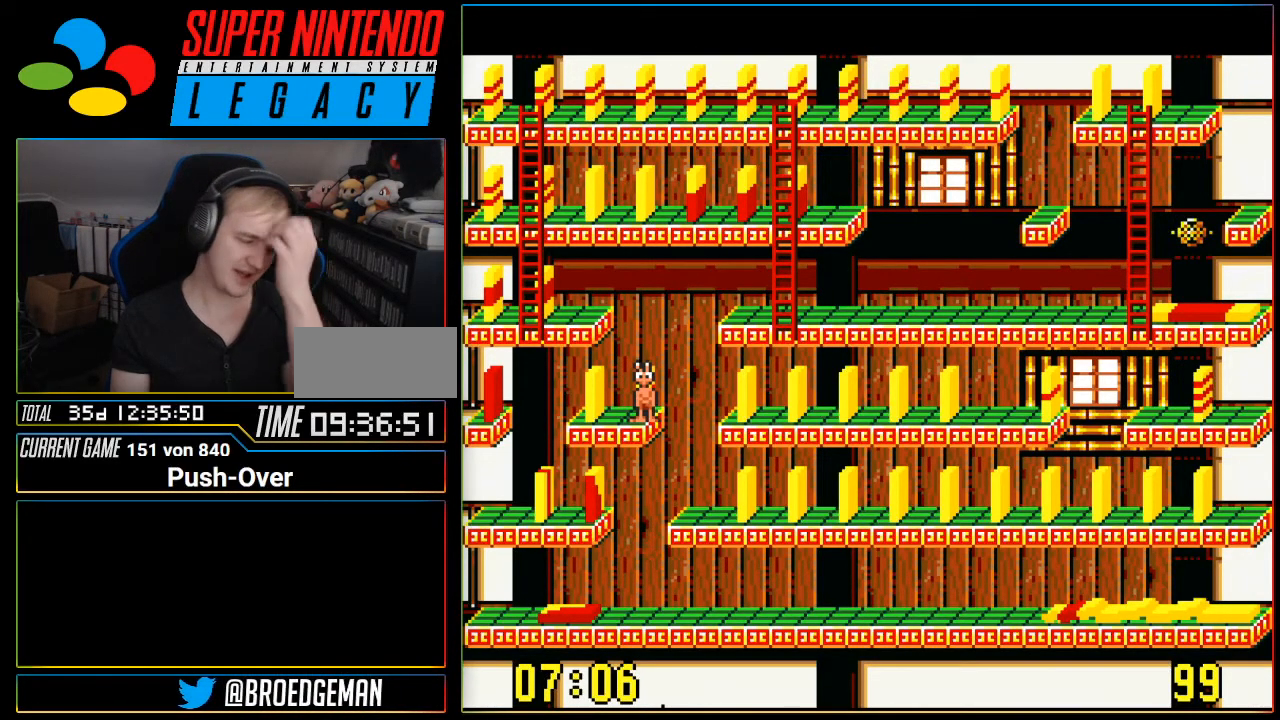
{"buttons": ["L1"]}
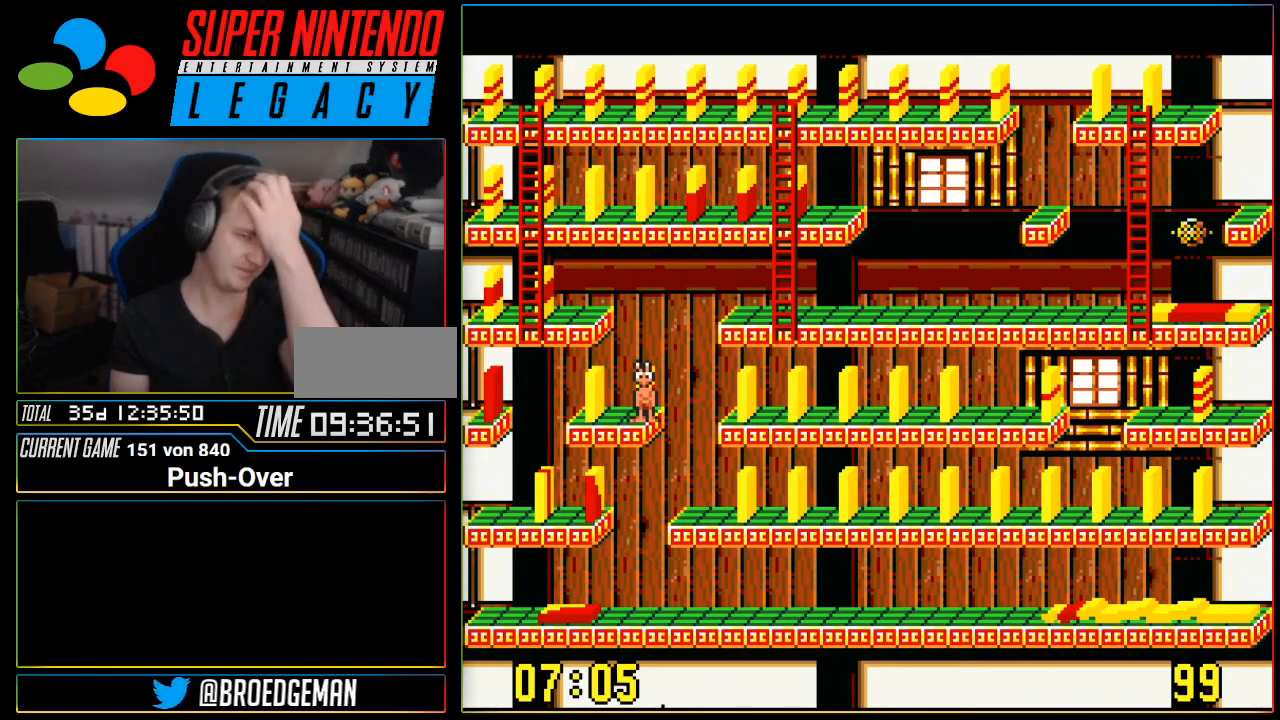
{"buttons": ["L1"], "events": []}
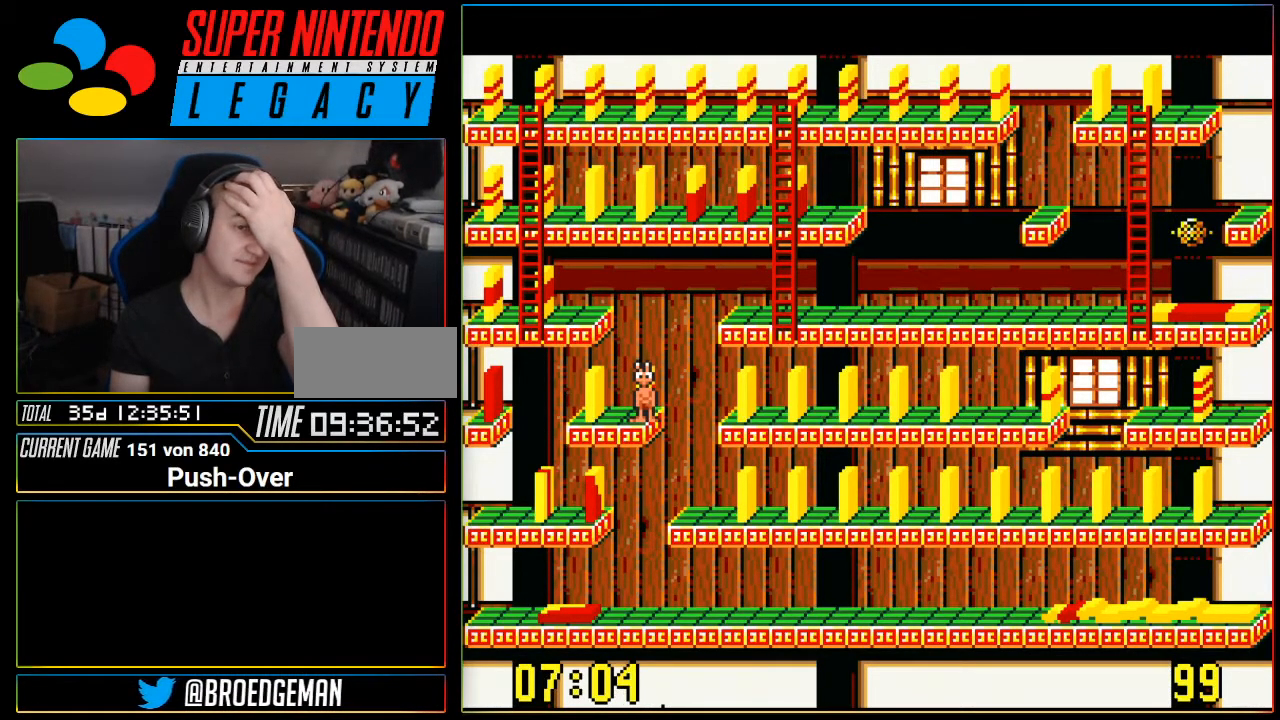
{"buttons": ["L1"], "events": []}
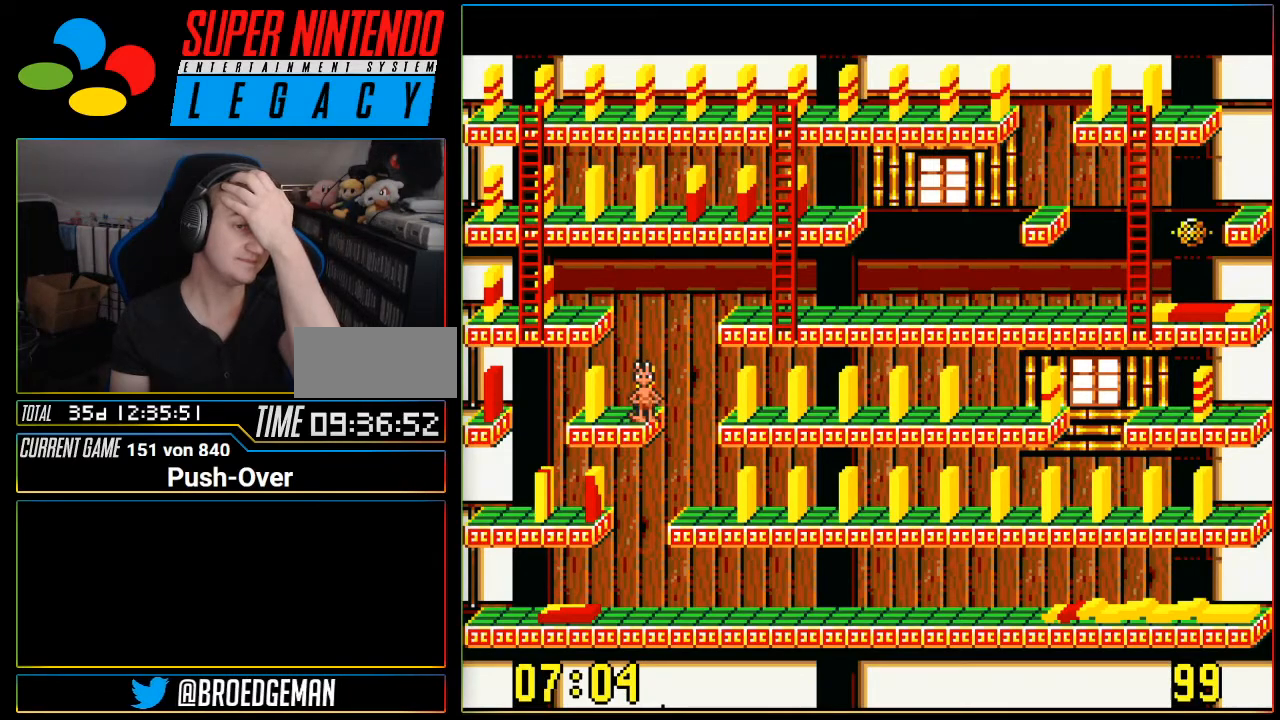
{"buttons": []}
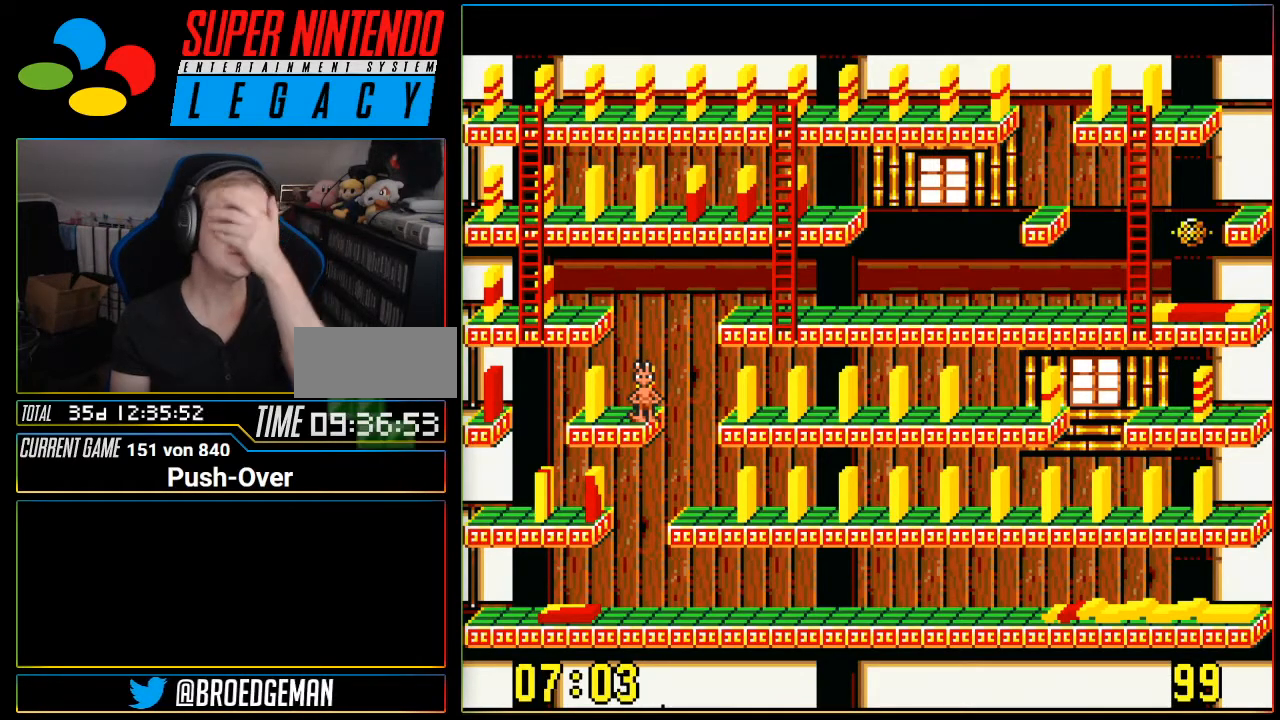
{"buttons": [], "events": []}
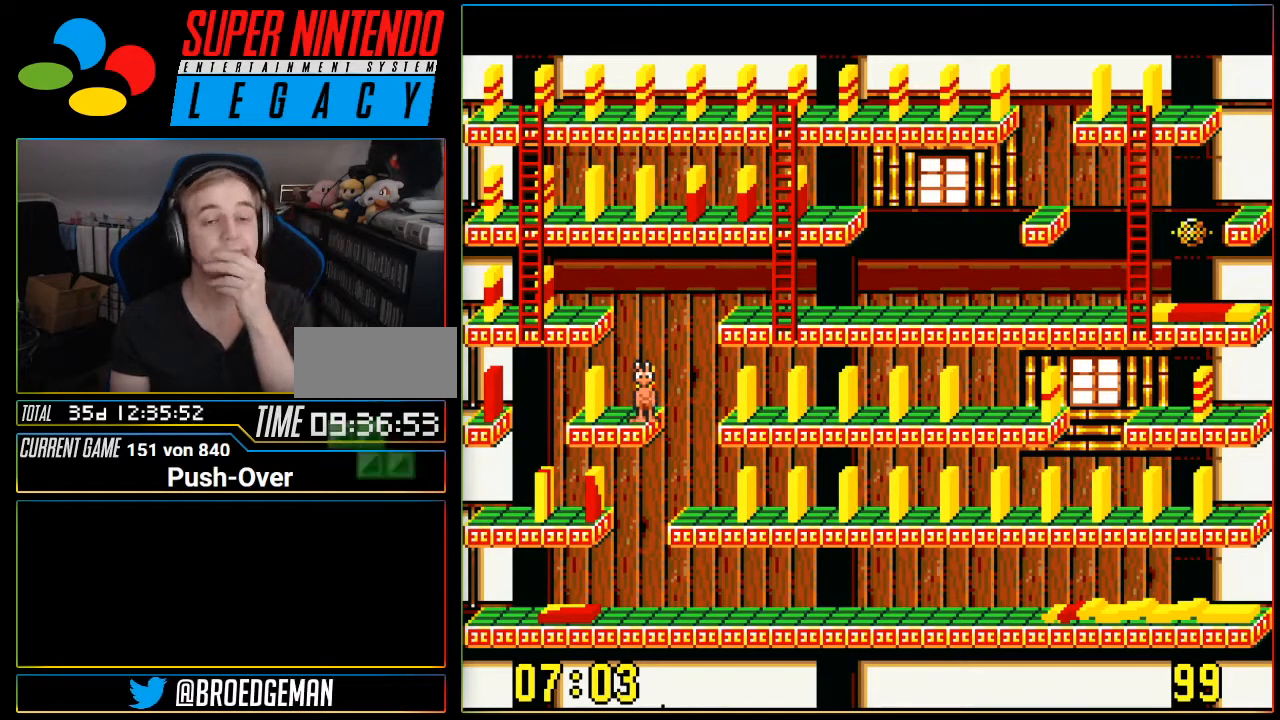
{"buttons": [], "events": []}
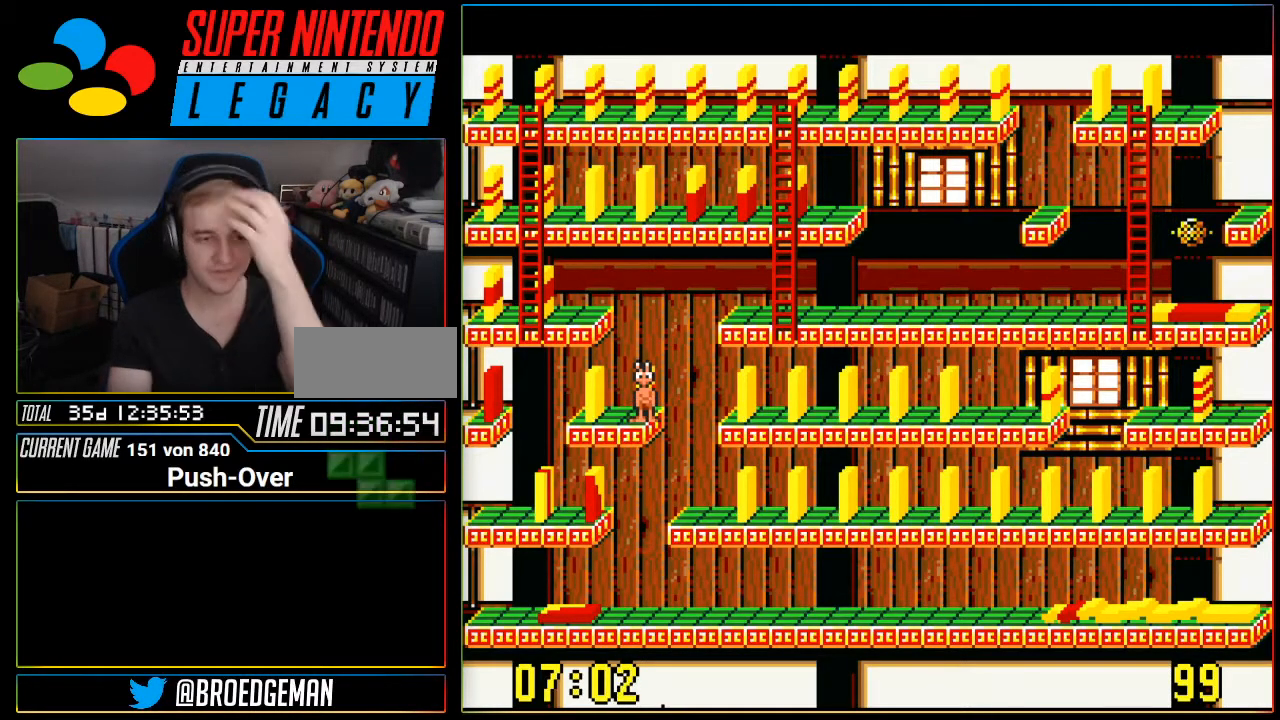
{"buttons": []}